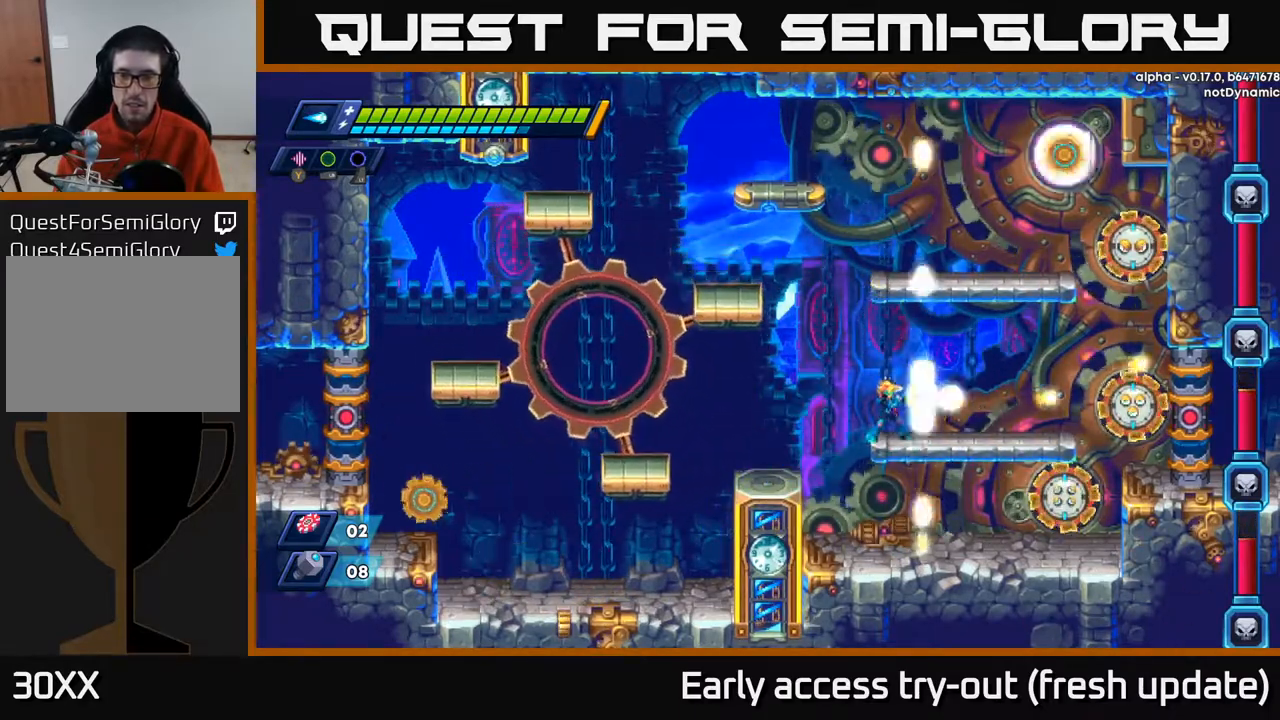
Gameplay with a controller (Xbox layout); each line is a JSON object with the inputs held at the frame after it. "events" lists button and stick changes between this image and that frame as [ms after this image, input, new state], when the widget could be followed in between.
{"buttons": [], "left_stick": "center", "right_stick": "center", "events": [[17, "X", "down"], [67, "X", "up"], [150, "X", "down"], [200, "X", "up"], [267, "X", "down"], [350, "L1", "down"], [350, "X", "up"], [450, "L1", "up"]]}
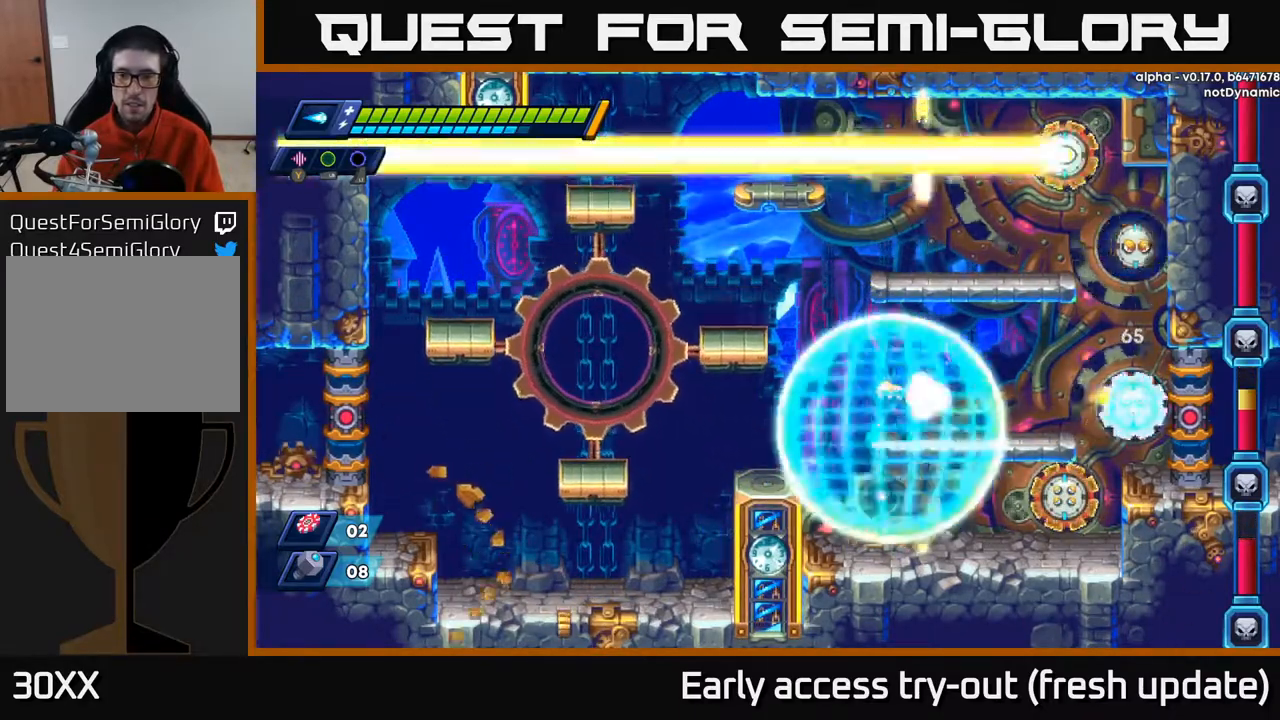
{"buttons": ["X"], "left_stick": "center", "right_stick": "center", "events": [[33, "X", "down"], [117, "X", "up"], [183, "X", "down"], [233, "X", "up"], [317, "X", "down"], [383, "X", "up"], [433, "X", "down"]]}
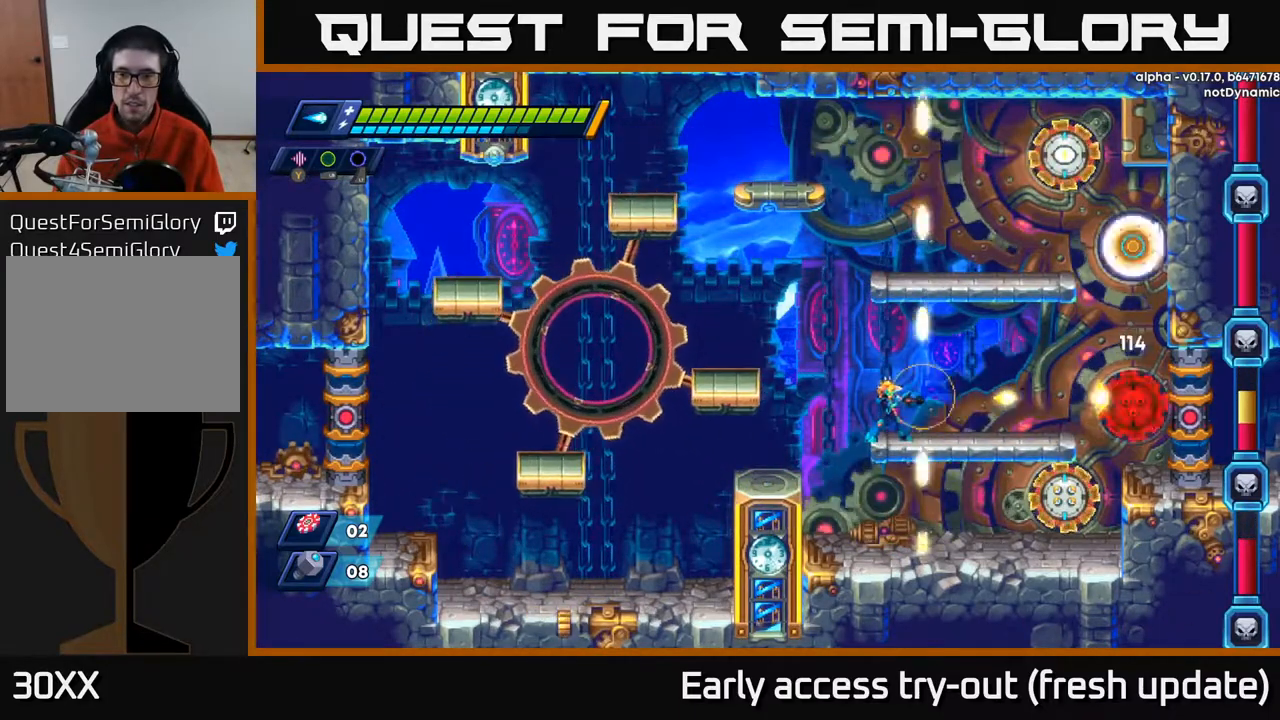
{"buttons": [], "left_stick": "center", "right_stick": "center", "events": [[17, "X", "up"], [83, "X", "down"], [150, "X", "up"], [217, "X", "down"], [317, "X", "up"], [383, "X", "down"], [450, "X", "up"]]}
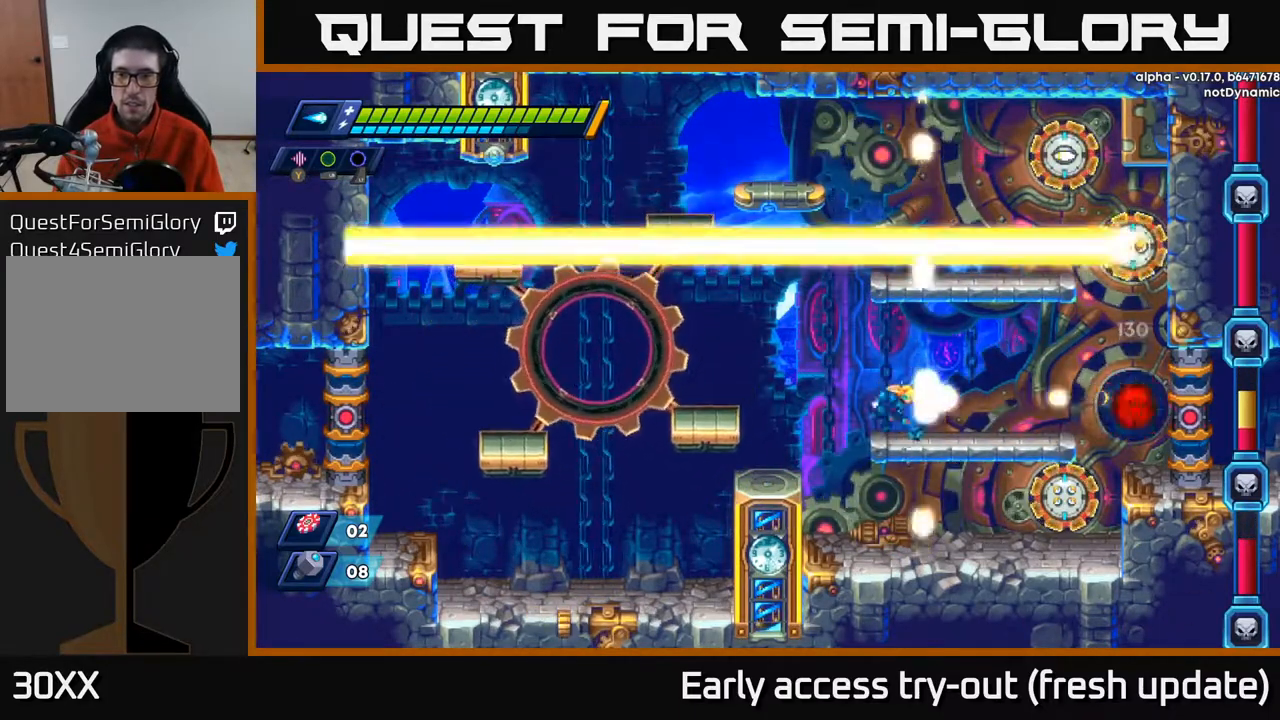
{"buttons": ["DPAD_LEFT"], "left_stick": "center", "right_stick": "center", "events": [[17, "DPAD_RIGHT", "down"], [33, "X", "down"], [117, "X", "up"], [183, "X", "down"], [267, "X", "up"], [283, "DPAD_RIGHT", "up"], [367, "X", "down"], [400, "DPAD_LEFT", "down"], [433, "X", "up"]]}
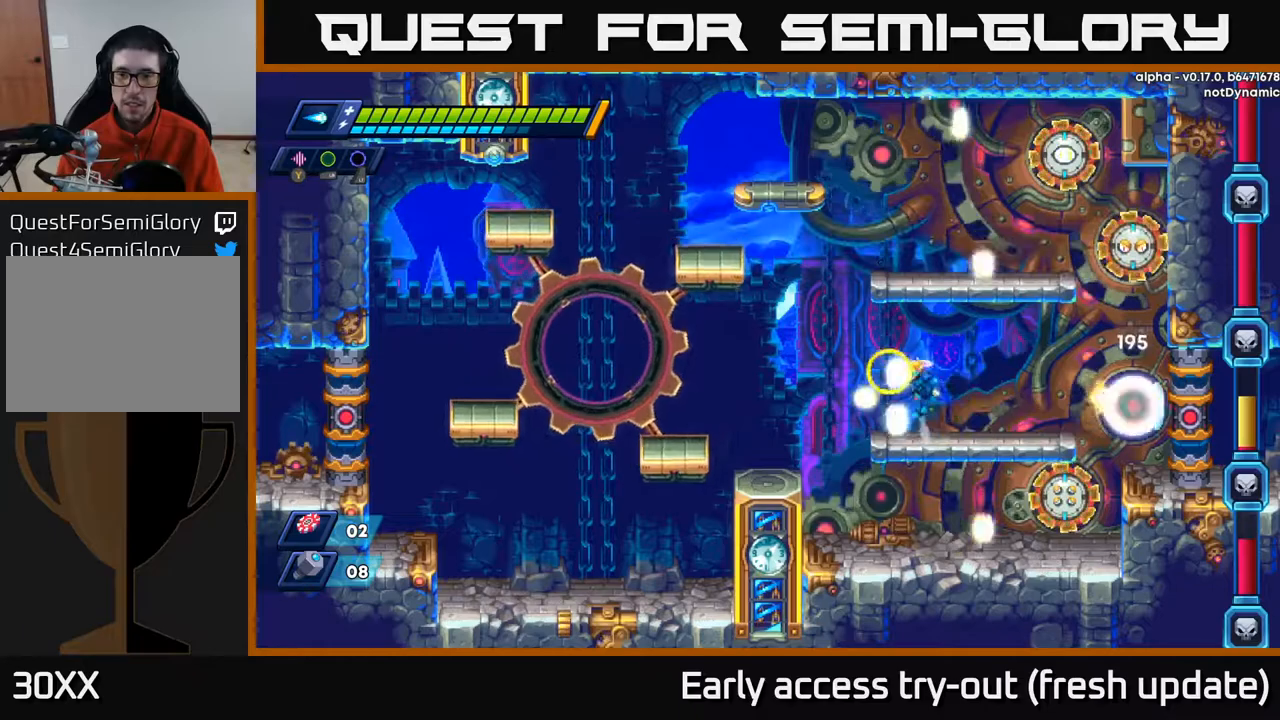
{"buttons": ["X", "R2", "DPAD_UP"], "left_stick": "center", "right_stick": "center", "events": [[17, "A", "down"], [17, "R2", "down"], [17, "X", "down"], [50, "X", "up"], [183, "DPAD_LEFT", "up"], [267, "DPAD_RIGHT", "down"], [483, "X", "down"], [500, "A", "up"], [500, "DPAD_RIGHT", "up"], [500, "DPAD_UP", "down"]]}
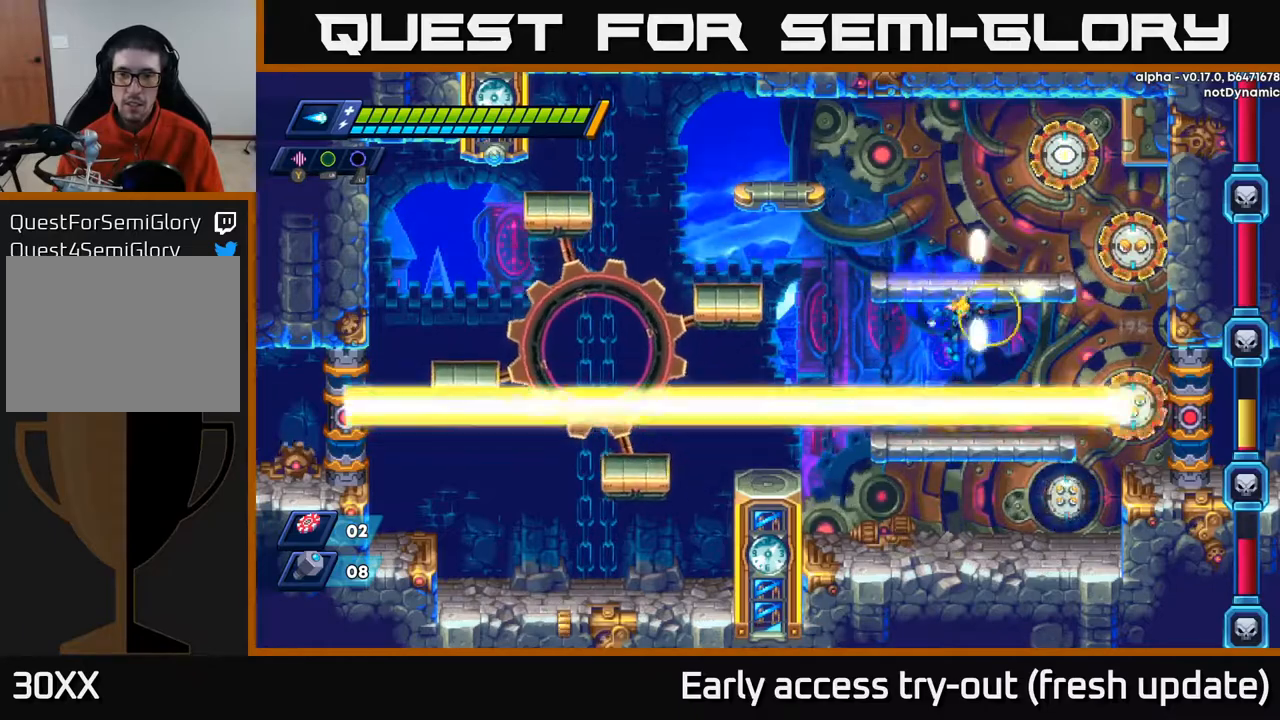
{"buttons": ["DPAD_RIGHT"], "left_stick": "center", "right_stick": "center", "events": [[67, "R2", "up"], [117, "A", "down"], [117, "X", "up"], [133, "L1", "down"], [133, "R2", "down"], [200, "L1", "up"], [217, "R2", "up"], [233, "DPAD_UP", "up"], [267, "A", "up"], [450, "DPAD_RIGHT", "down"]]}
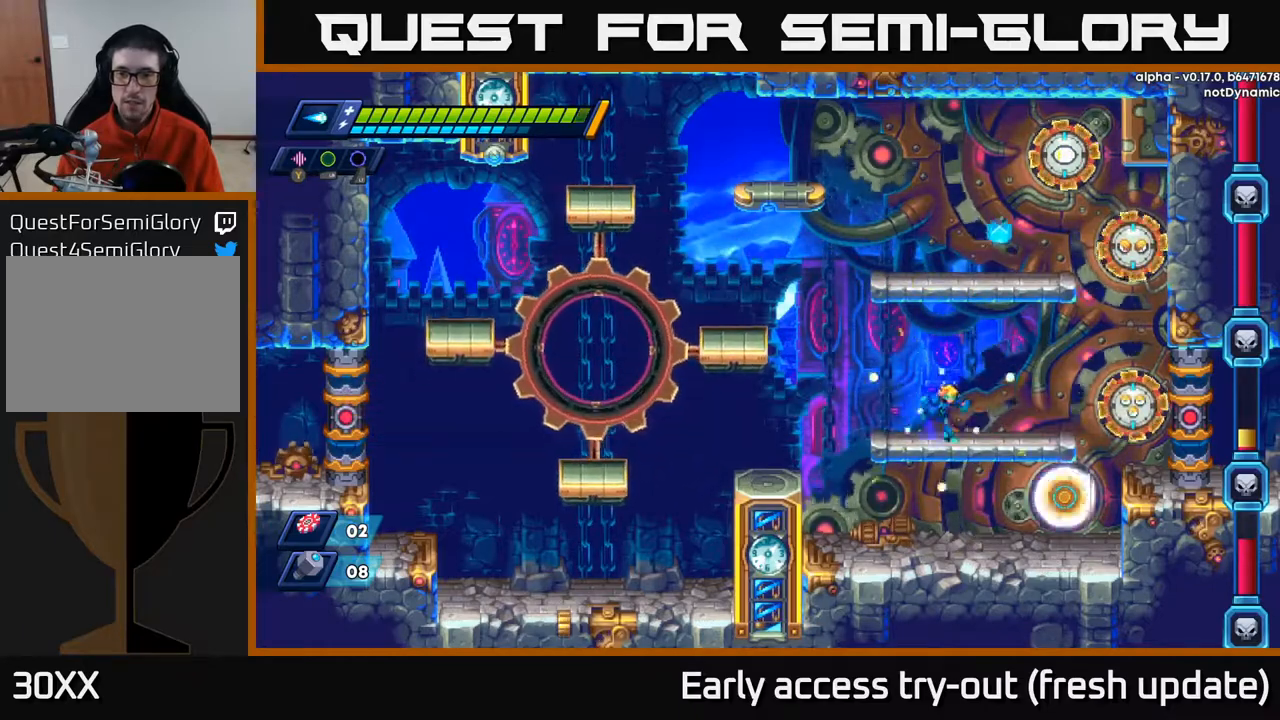
{"buttons": ["A"], "left_stick": "center", "right_stick": "center", "events": [[133, "R2", "down"], [317, "R2", "up"], [333, "L1", "down"], [383, "DPAD_RIGHT", "up"], [433, "L1", "up"], [467, "A", "down"]]}
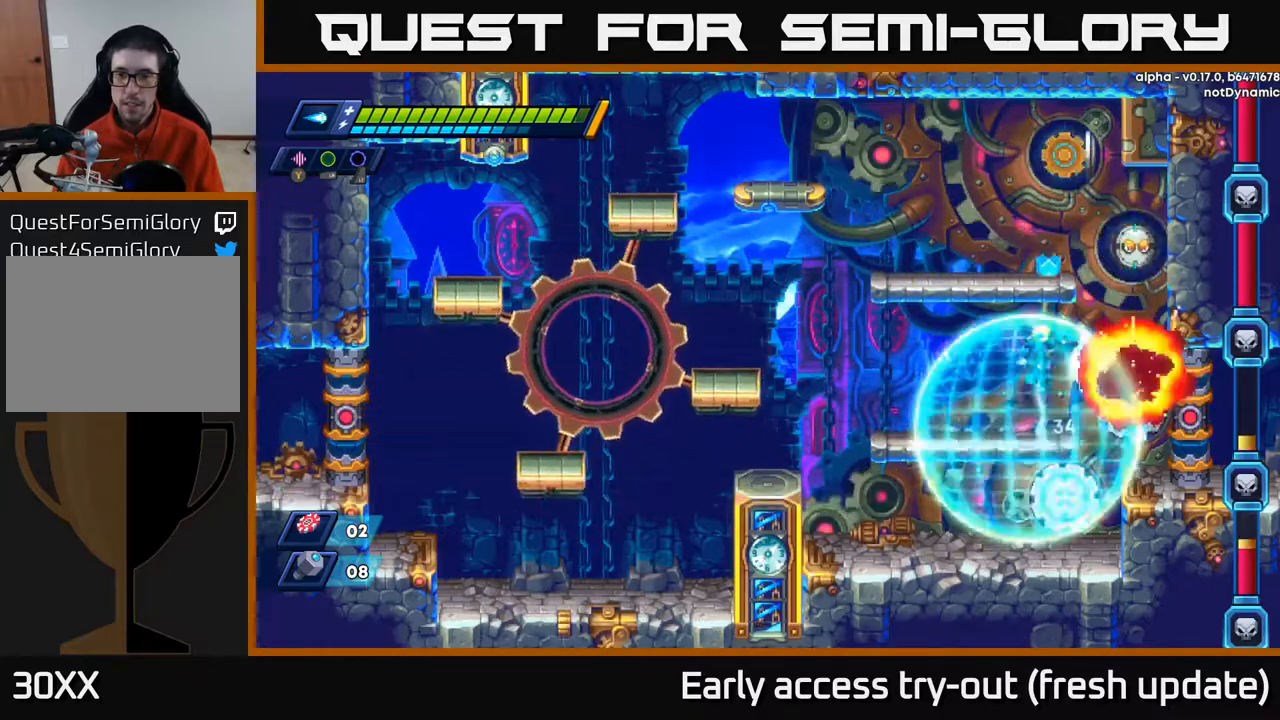
{"buttons": [], "left_stick": "center", "right_stick": "center", "events": [[100, "DPAD_RIGHT", "down"], [167, "A", "up"], [167, "DPAD_RIGHT", "up"], [233, "X", "down"], [267, "DPAD_LEFT", "down"], [317, "X", "up"], [383, "X", "down"], [433, "DPAD_LEFT", "up"], [450, "X", "up"]]}
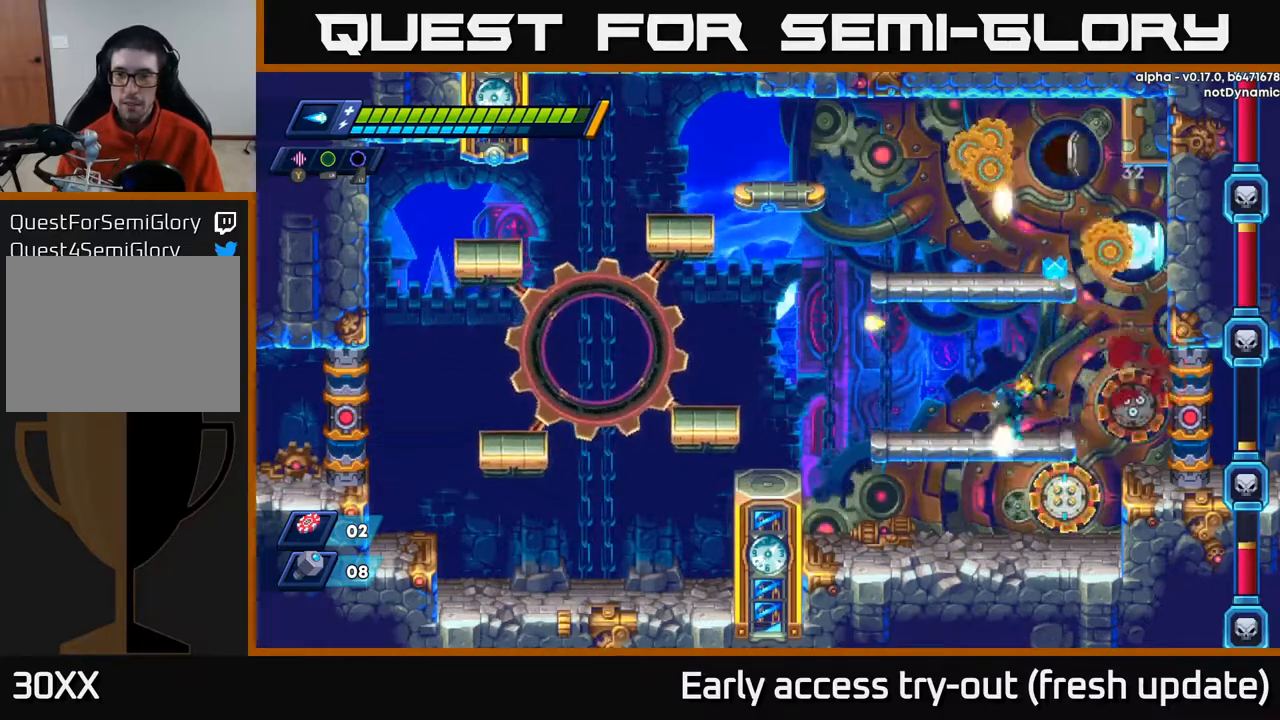
{"buttons": ["DPAD_LEFT"], "left_stick": "center", "right_stick": "center", "events": [[50, "DPAD_RIGHT", "down"], [117, "A", "down"], [117, "DPAD_RIGHT", "up"], [300, "DPAD_RIGHT", "down"], [400, "DPAD_RIGHT", "up"], [483, "A", "up"], [483, "DPAD_LEFT", "down"]]}
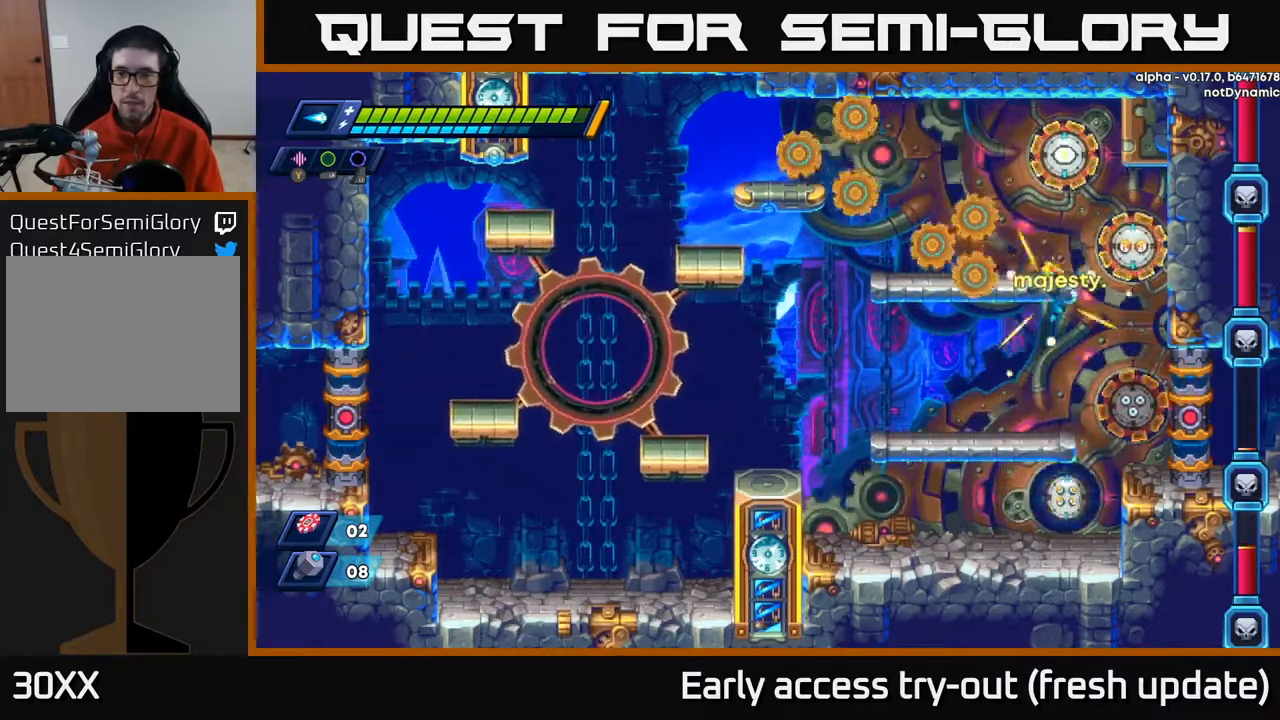
{"buttons": ["DPAD_LEFT"], "left_stick": "center", "right_stick": "center", "events": [[167, "X", "down"], [267, "X", "up"], [383, "X", "down"], [450, "X", "up"]]}
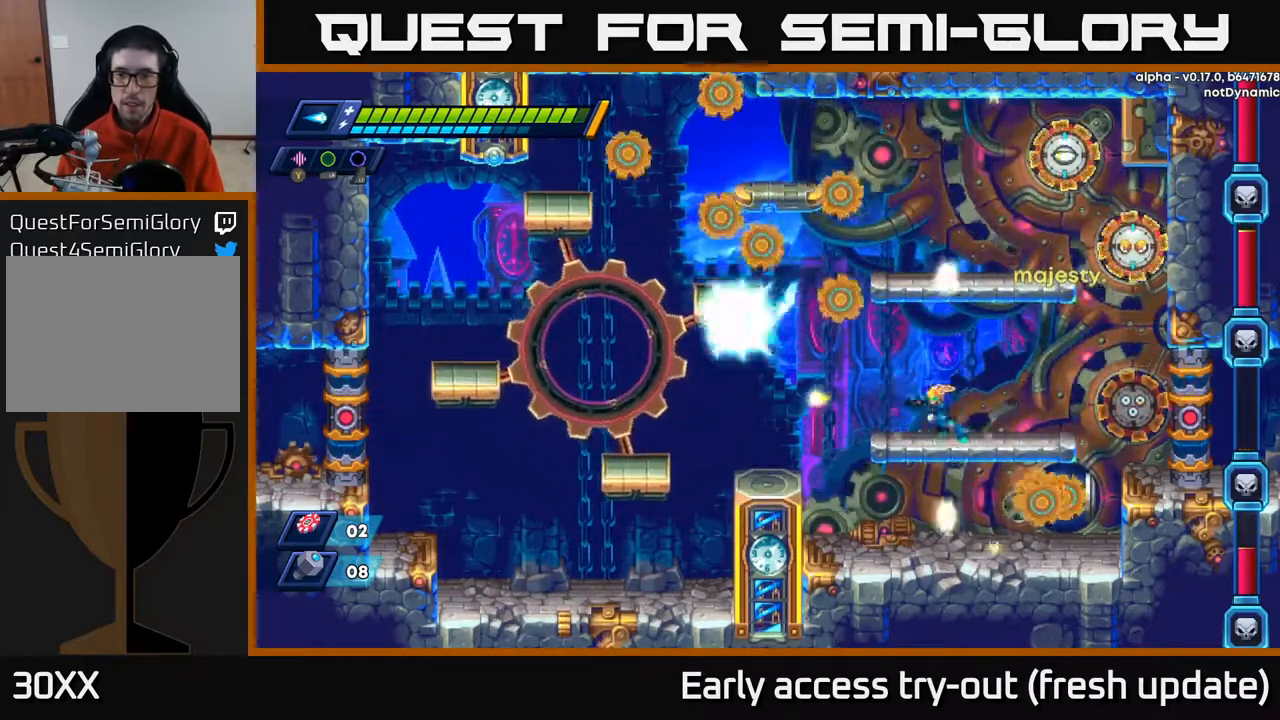
{"buttons": ["A", "R2", "DPAD_LEFT"], "left_stick": "center", "right_stick": "center", "events": [[67, "X", "down"], [100, "DPAD_LEFT", "up"], [133, "X", "up"], [367, "DPAD_LEFT", "down"], [417, "A", "down"], [433, "R2", "down"]]}
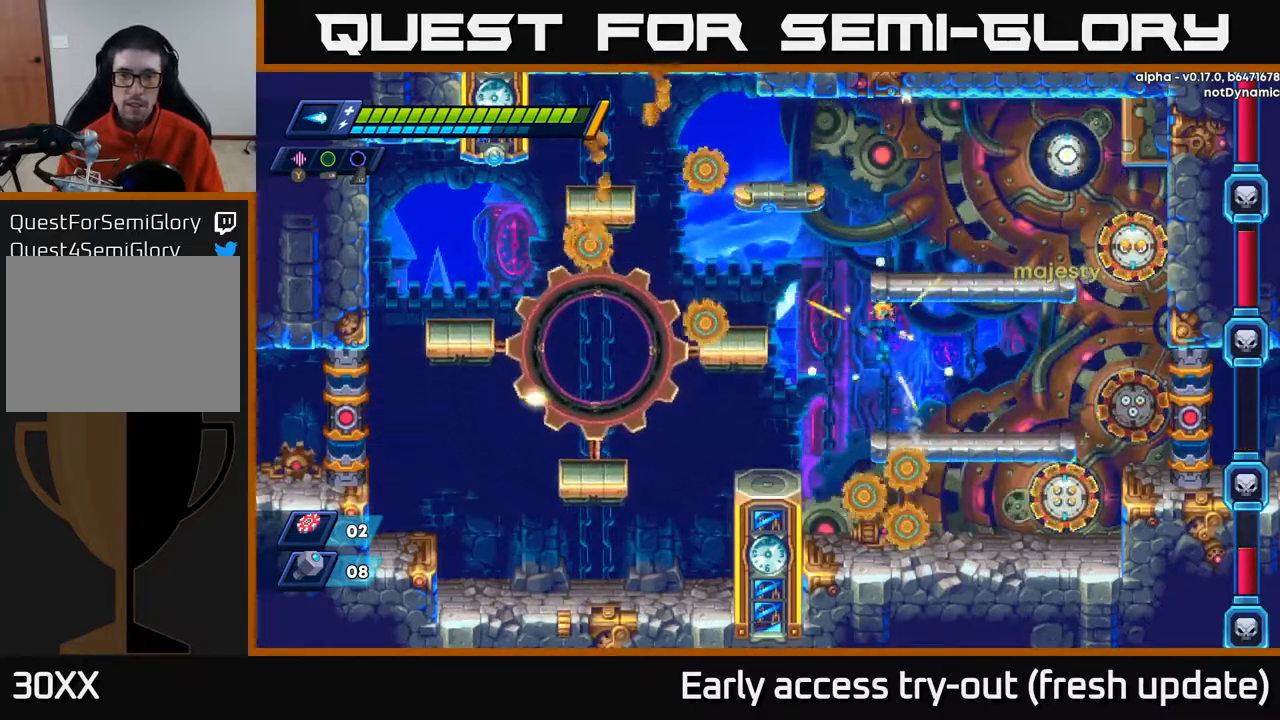
{"buttons": ["A", "R2", "DPAD_RIGHT"], "left_stick": "center", "right_stick": "center", "events": [[183, "A", "up"], [217, "R2", "up"], [400, "DPAD_LEFT", "up"], [433, "DPAD_RIGHT", "down"], [450, "R2", "down"], [467, "A", "down"]]}
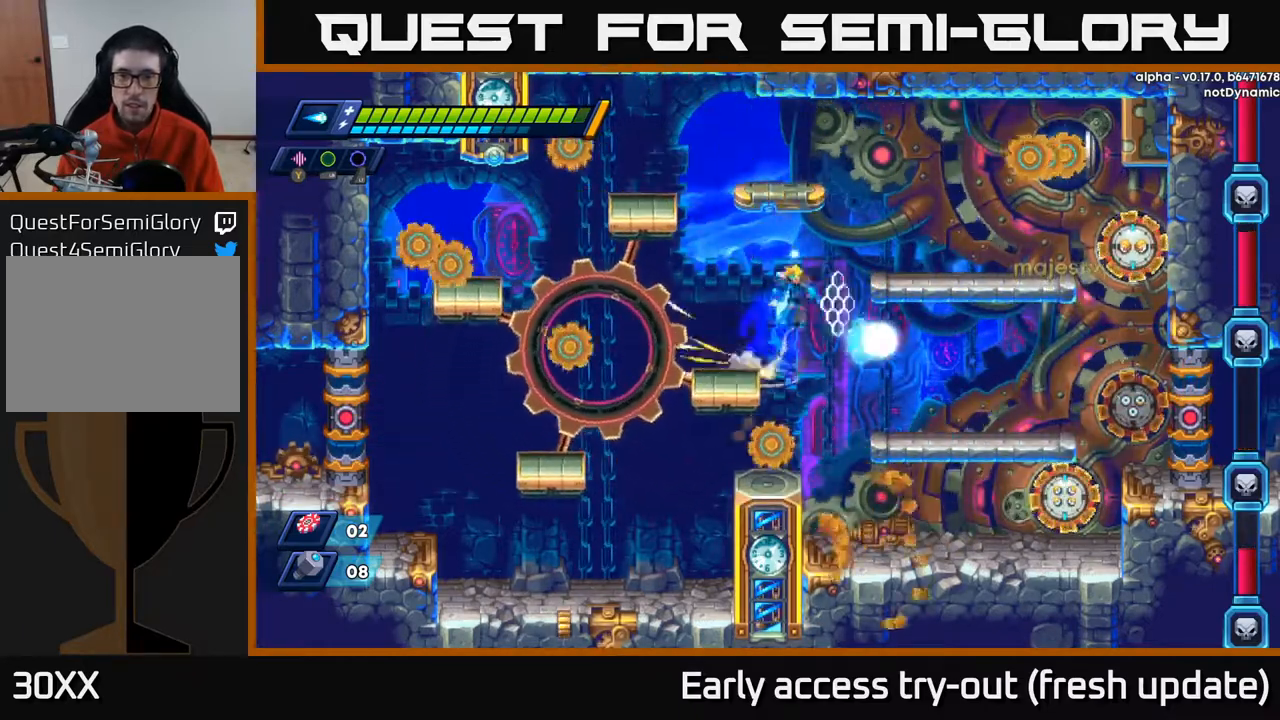
{"buttons": ["DPAD_LEFT"], "left_stick": "center", "right_stick": "center", "events": [[233, "X", "down"], [283, "A", "up"], [283, "R2", "up"], [300, "X", "up"], [317, "DPAD_RIGHT", "up"], [367, "X", "down"], [433, "DPAD_LEFT", "down"], [433, "X", "up"]]}
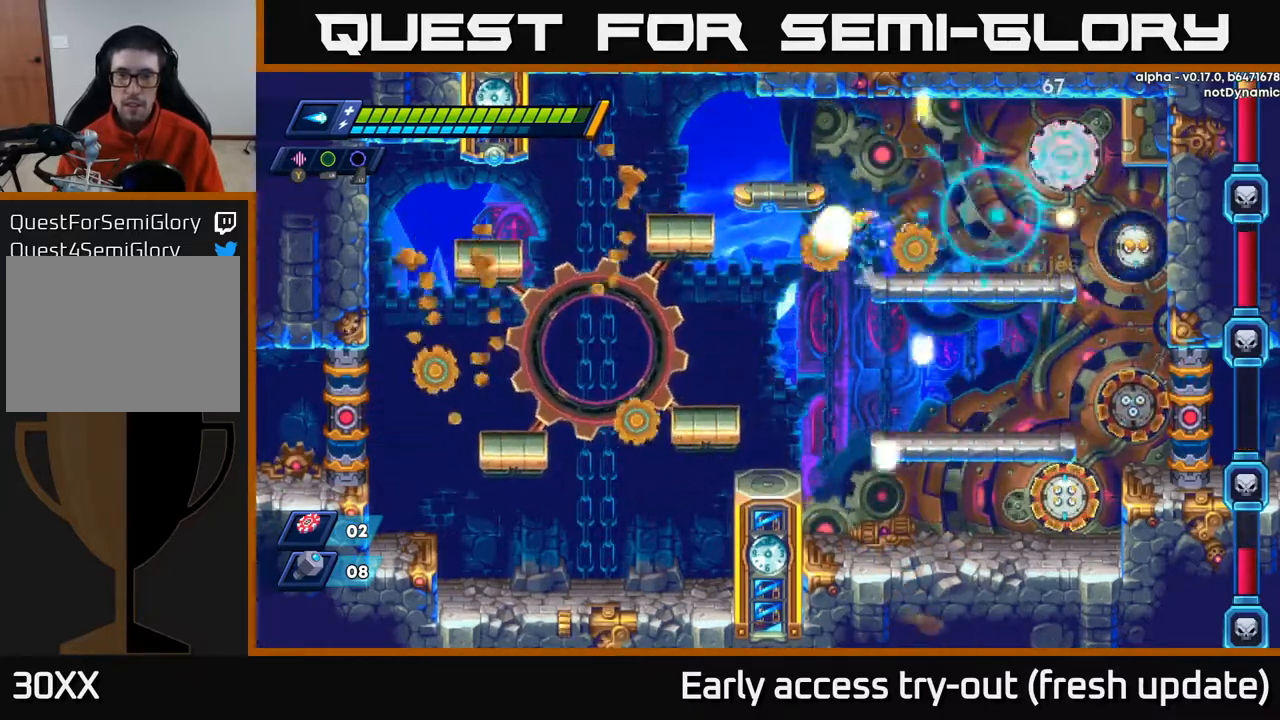
{"buttons": ["DPAD_RIGHT"], "left_stick": "center", "right_stick": "center", "events": [[33, "A", "down"], [33, "X", "down"], [50, "R2", "down"], [200, "DPAD_LEFT", "up"], [200, "R2", "up"], [200, "X", "up"], [217, "A", "up"], [233, "DPAD_RIGHT", "down"]]}
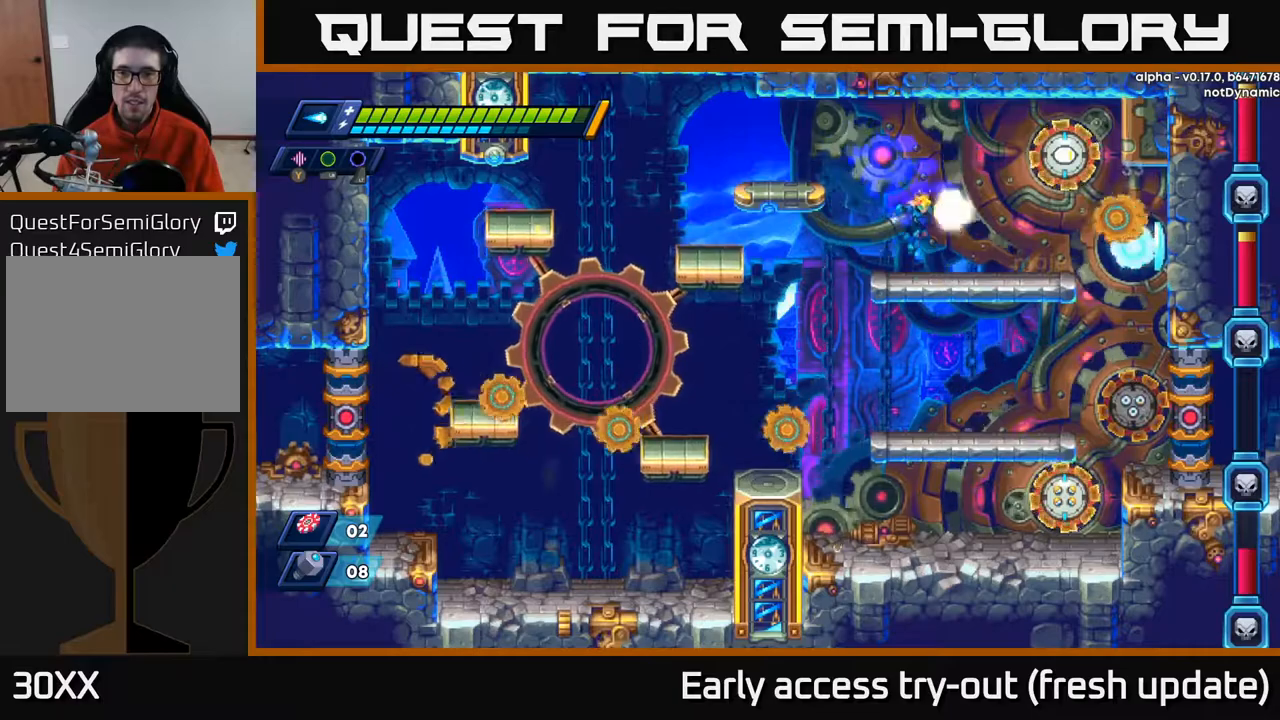
{"buttons": [], "left_stick": "center", "right_stick": "center", "events": [[17, "DPAD_RIGHT", "up"], [50, "X", "down"], [117, "X", "up"], [183, "X", "down"], [233, "X", "up"], [300, "X", "down"], [350, "X", "up"], [417, "X", "down"], [483, "X", "up"]]}
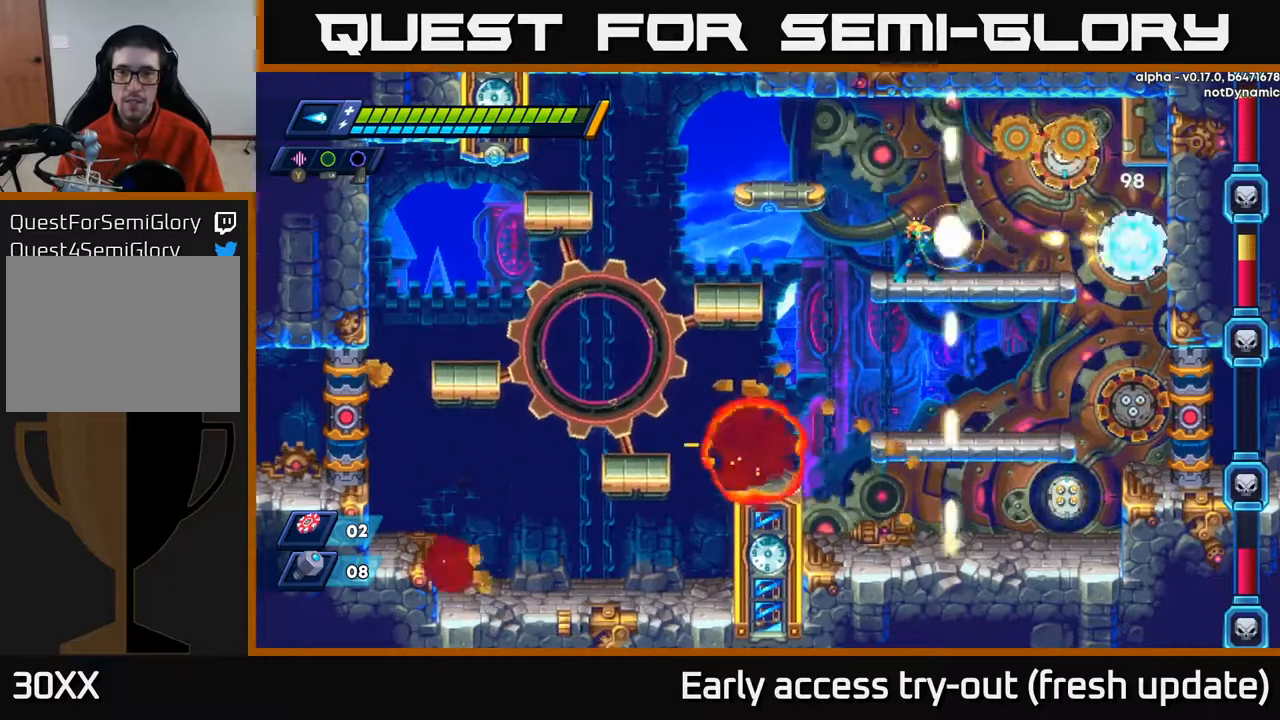
{"buttons": ["X"], "left_stick": "center", "right_stick": "center", "events": [[50, "X", "down"], [117, "X", "up"], [200, "DPAD_RIGHT", "down"], [200, "X", "down"], [250, "X", "up"], [300, "DPAD_RIGHT", "up"], [350, "X", "down"], [417, "X", "up"], [500, "X", "down"]]}
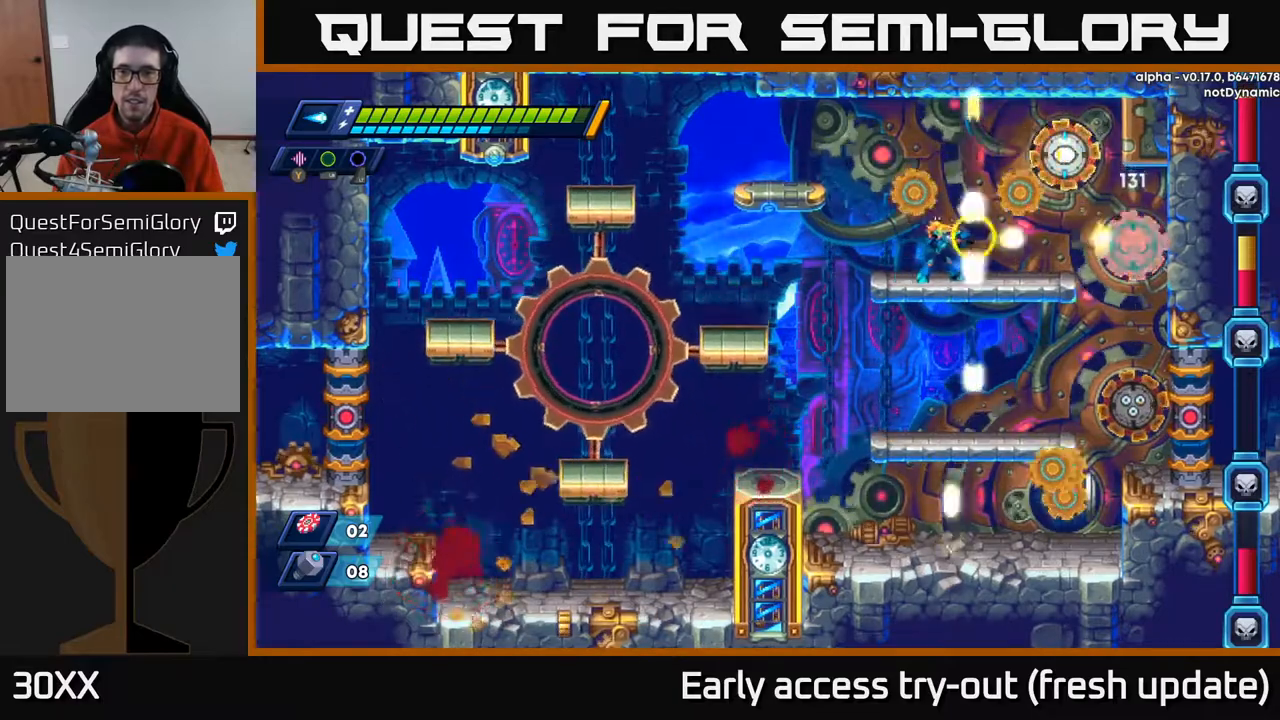
{"buttons": ["DPAD_RIGHT"], "left_stick": "center", "right_stick": "center", "events": [[83, "X", "up"], [100, "DPAD_LEFT", "down"], [133, "A", "down"], [133, "X", "down"], [183, "X", "up"], [250, "DPAD_LEFT", "up"], [333, "A", "up"], [350, "DPAD_RIGHT", "down"]]}
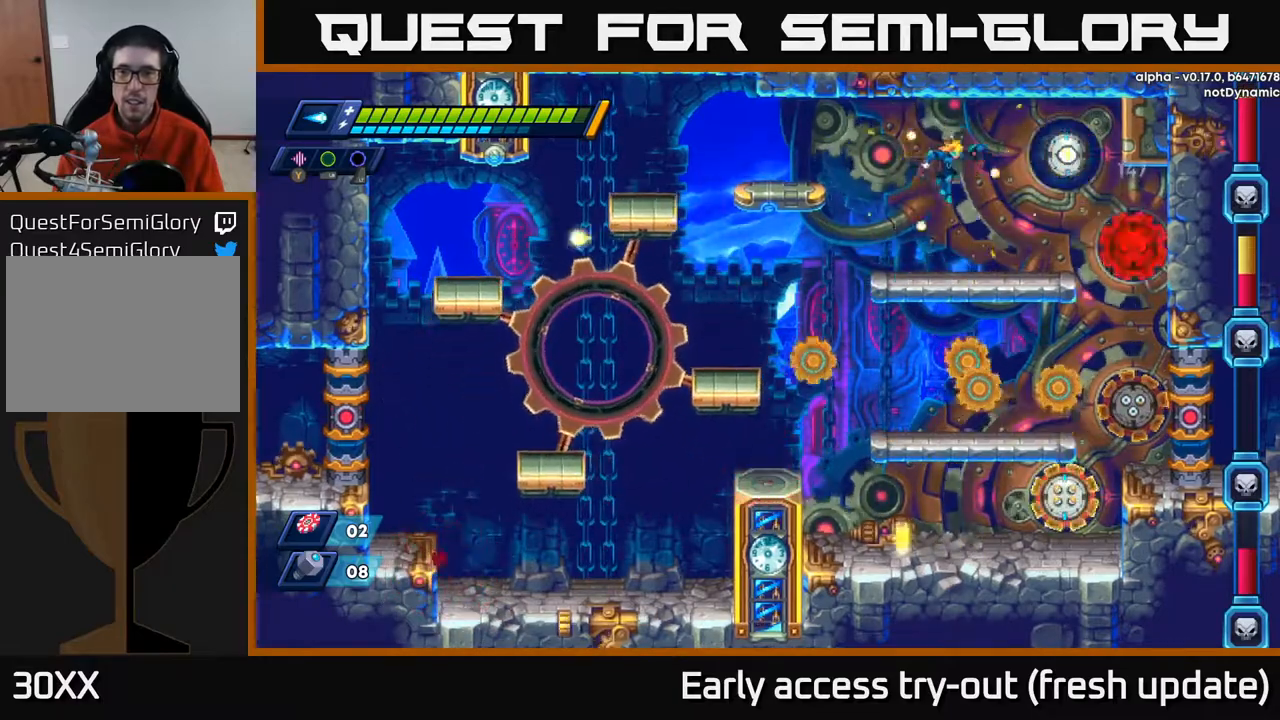
{"buttons": [], "left_stick": "center", "right_stick": "center", "events": [[267, "X", "down"], [317, "X", "up"], [400, "X", "down"], [433, "DPAD_RIGHT", "up"], [450, "X", "up"]]}
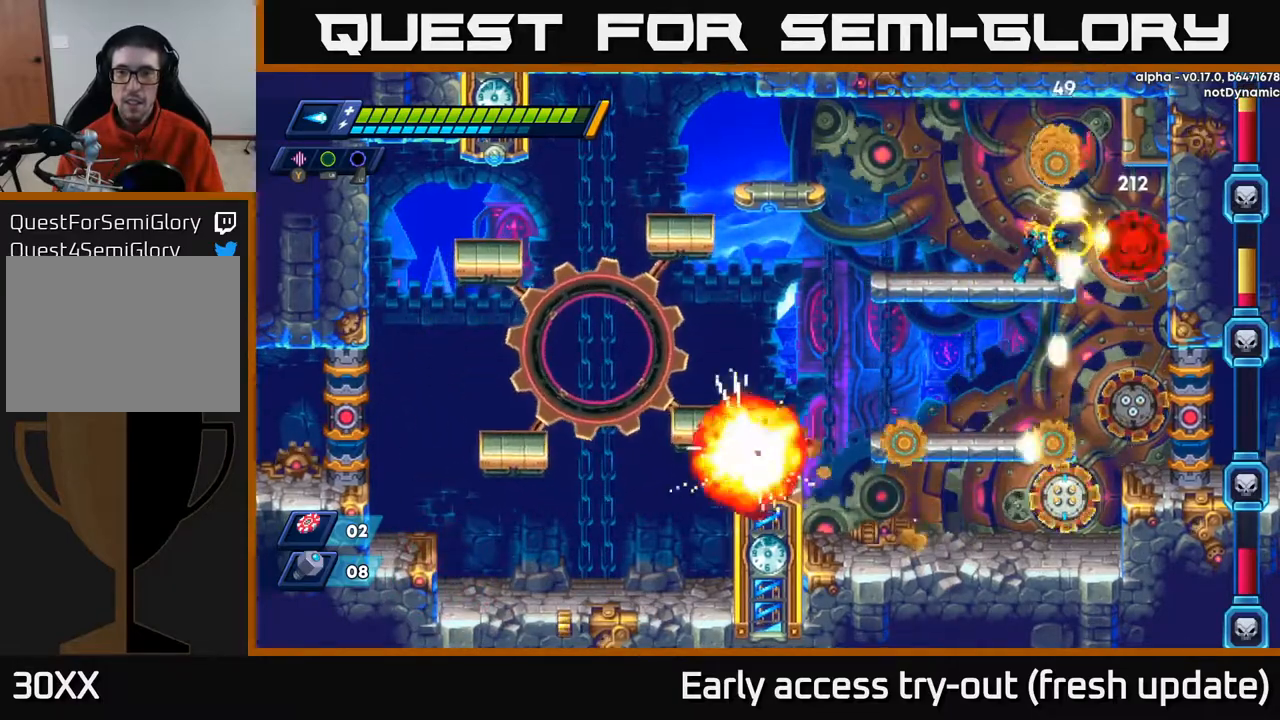
{"buttons": [], "left_stick": "center", "right_stick": "center", "events": [[17, "X", "down"], [67, "X", "up"], [117, "X", "down"], [200, "X", "up"], [217, "DPAD_RIGHT", "down"], [250, "X", "down"], [283, "DPAD_RIGHT", "up"], [317, "X", "up"], [417, "X", "down"], [483, "X", "up"]]}
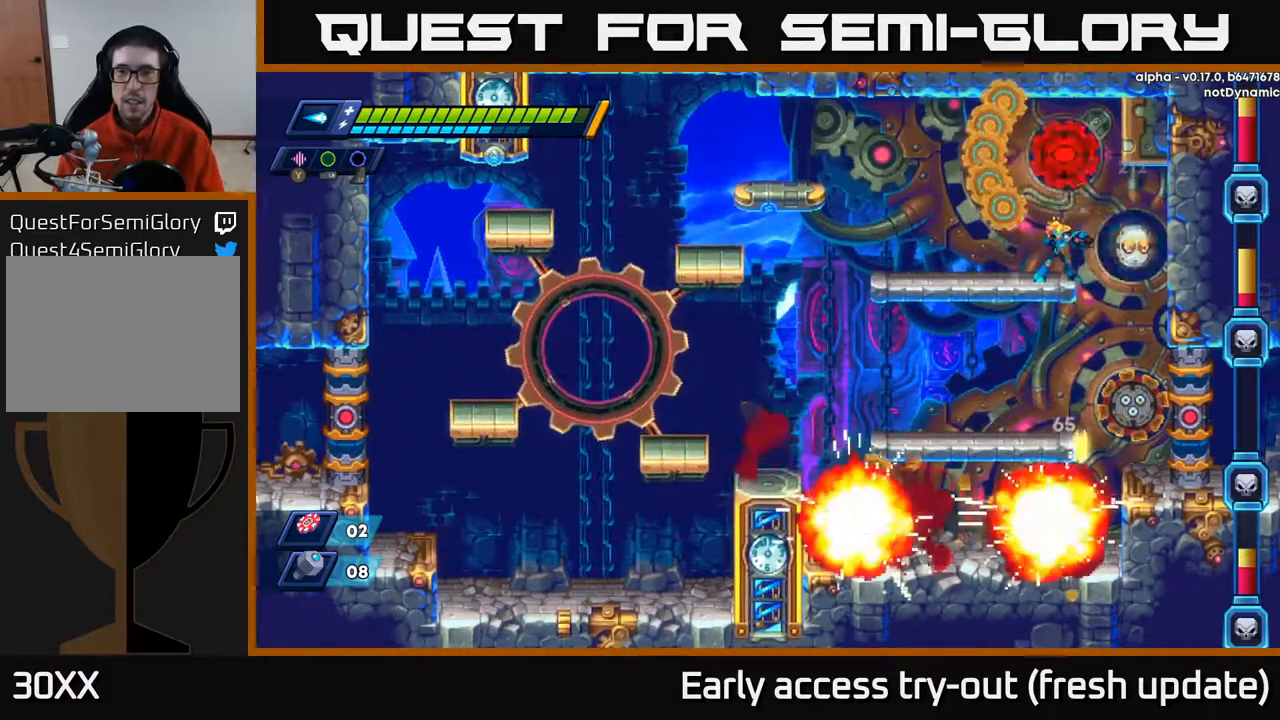
{"buttons": ["DPAD_LEFT"], "left_stick": "center", "right_stick": "center", "events": [[67, "X", "down"], [133, "X", "up"], [200, "X", "down"], [267, "X", "up"], [333, "X", "down"], [400, "DPAD_LEFT", "down"], [400, "X", "up"]]}
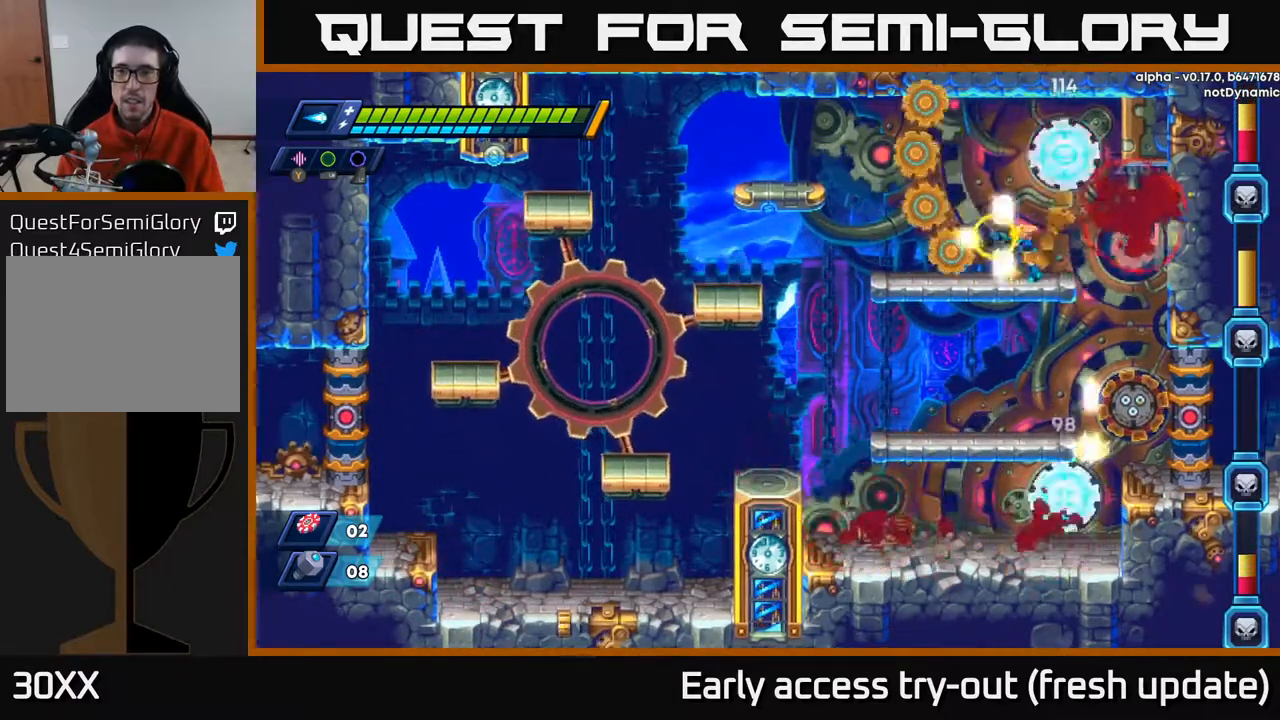
{"buttons": [], "left_stick": "center", "right_stick": "center", "events": [[17, "X", "down"], [67, "X", "up"], [133, "DPAD_LEFT", "up"], [150, "DPAD_RIGHT", "down"], [183, "X", "down"], [217, "X", "up"], [233, "DPAD_RIGHT", "up"], [283, "X", "down"], [350, "X", "up"], [433, "X", "down"], [467, "X", "up"]]}
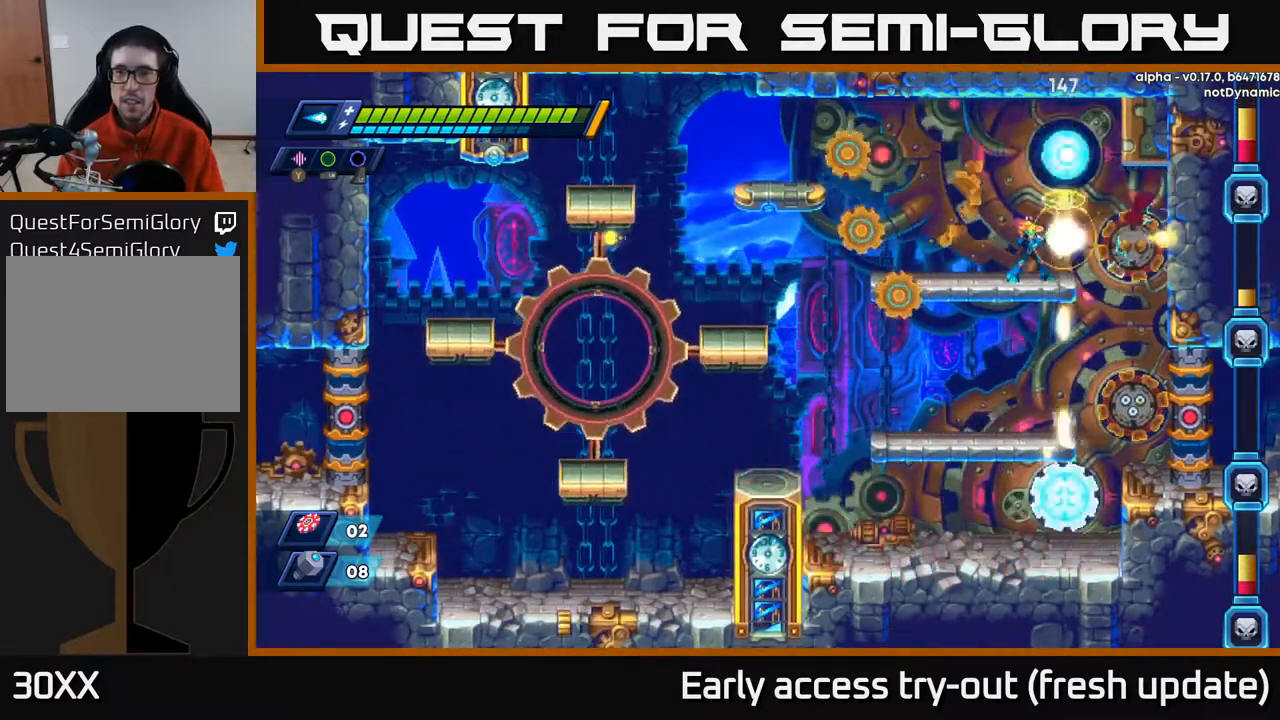
{"buttons": [], "left_stick": "center", "right_stick": "center", "events": [[50, "X", "down"], [100, "X", "up"], [167, "X", "down"], [217, "X", "up"], [300, "X", "down"], [350, "X", "up"], [417, "X", "down"], [483, "X", "up"]]}
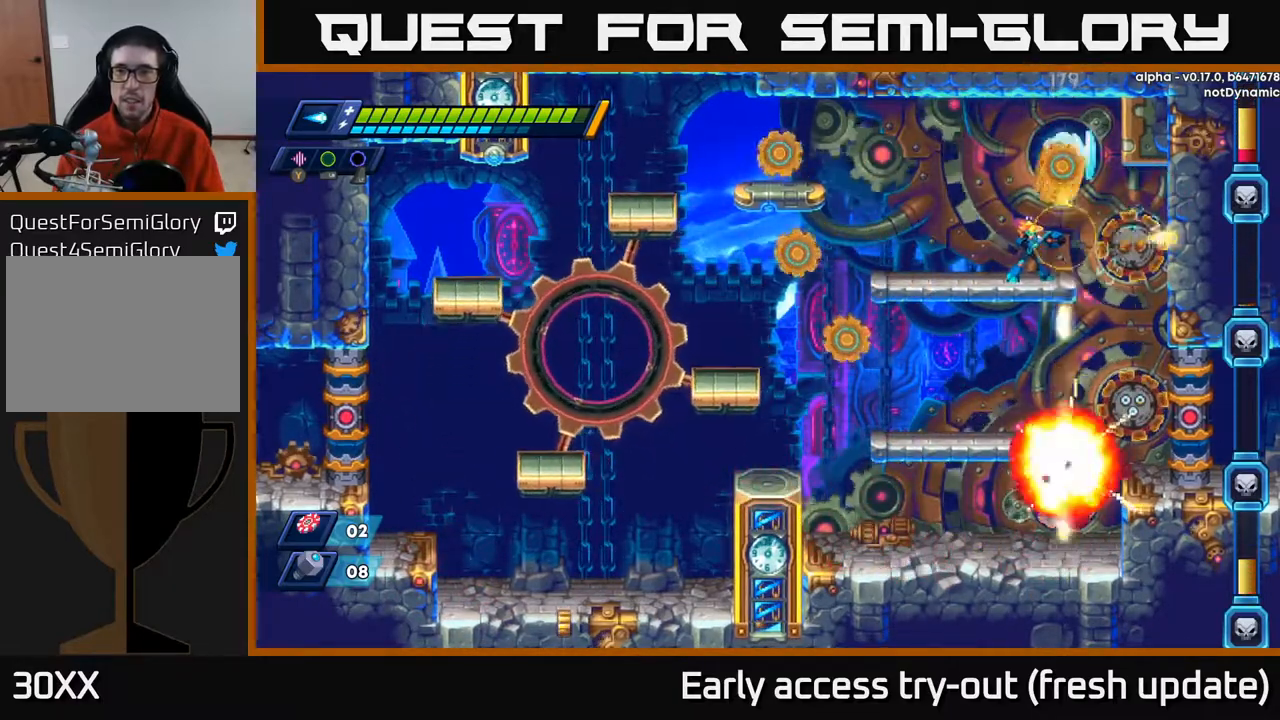
{"buttons": ["DPAD_LEFT"], "left_stick": "center", "right_stick": "center", "events": [[50, "X", "down"], [100, "X", "up"], [183, "X", "down"], [200, "DPAD_LEFT", "down"], [267, "X", "up"]]}
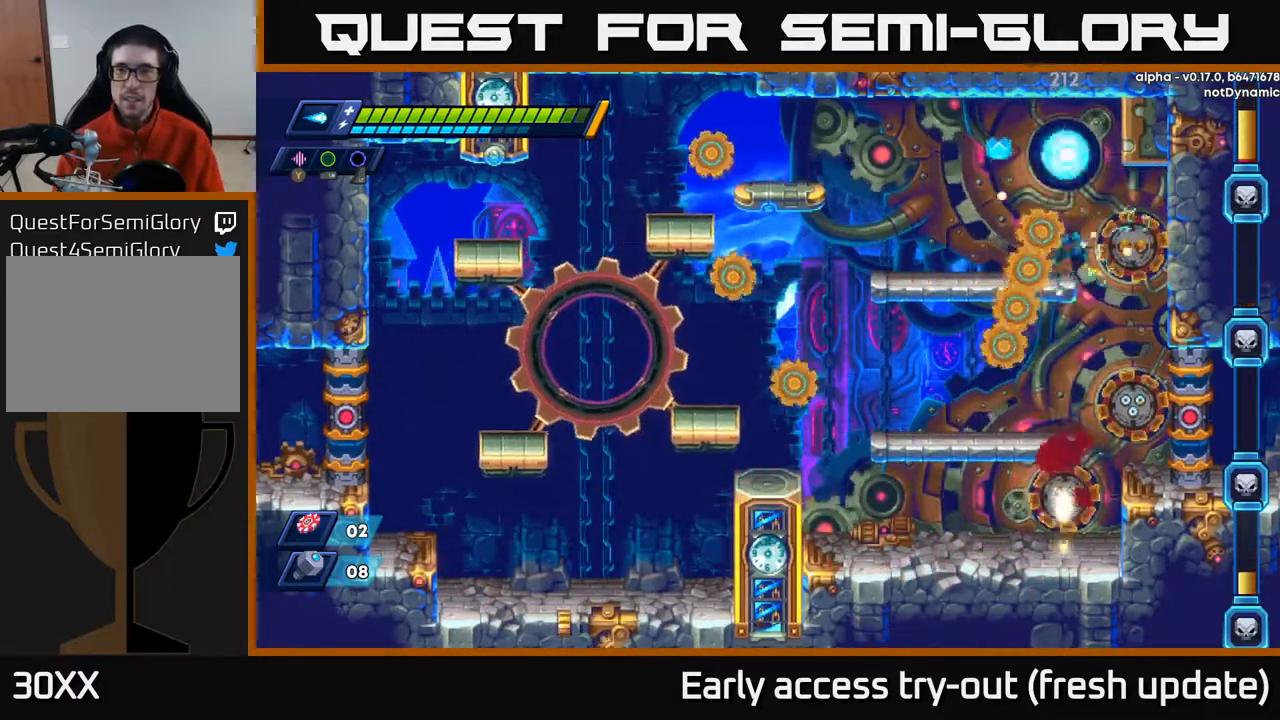
{"buttons": ["DPAD_LEFT"], "left_stick": "center", "right_stick": "center", "events": [[83, "DPAD_LEFT", "up"], [150, "A", "down"], [217, "X", "down"], [333, "X", "up"], [383, "X", "down"], [433, "A", "up"], [433, "DPAD_LEFT", "down"], [483, "X", "up"]]}
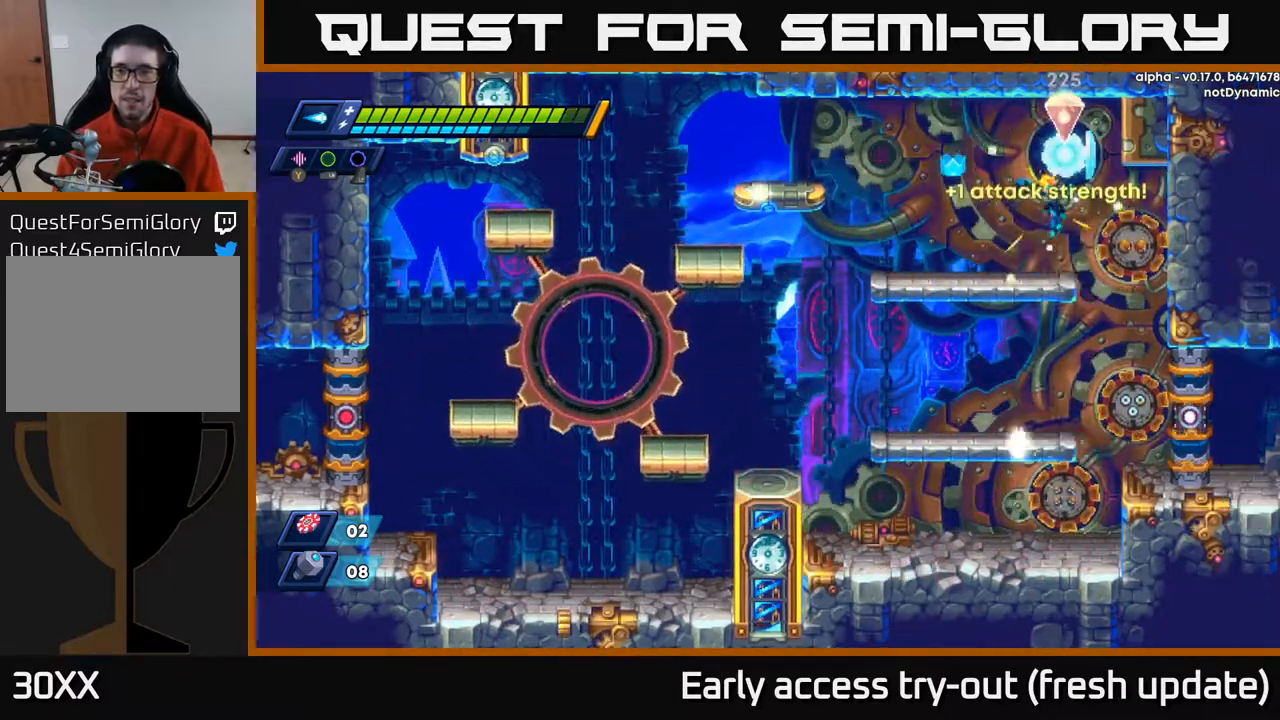
{"buttons": ["DPAD_LEFT"], "left_stick": "center", "right_stick": "center", "events": [[167, "R2", "down"], [450, "R2", "up"]]}